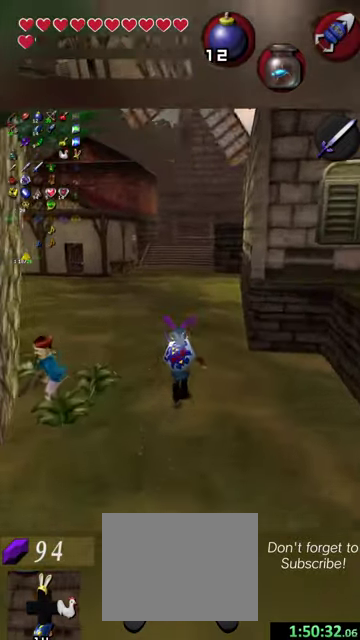
Gameplay with a controller (Nintendo layout); each line is a JSON object with the inputs held at the frame after it (dt_ms = milliseconds from this image to that frame). "events" lists button and stick changes between this image and that frame as [ms after this image, input, new state], when the widget could be followed in between. This overlay highlights the sticks when they move; stick clicks (L3 R3) are not distinguishable. Not read: L3 R3 right_stick.
{"dt_ms": 500, "buttons": [], "left_stick": "up", "events": []}
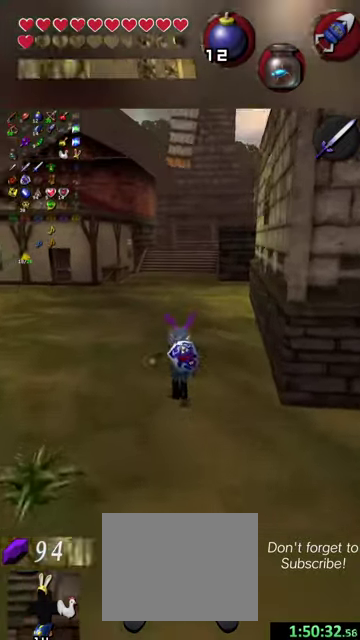
{"dt_ms": 500, "buttons": [], "left_stick": "up", "events": []}
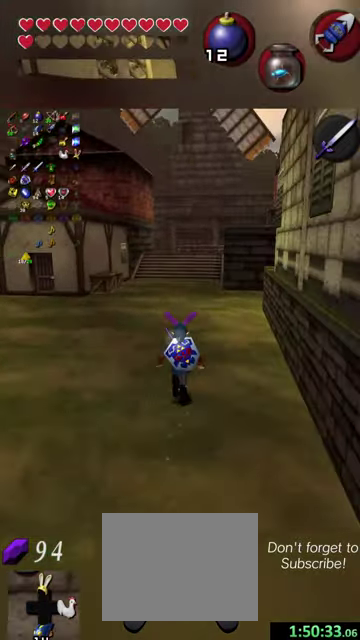
{"dt_ms": 500, "buttons": [], "left_stick": "up-right", "events": [[334, "left_stick", "up-right"]]}
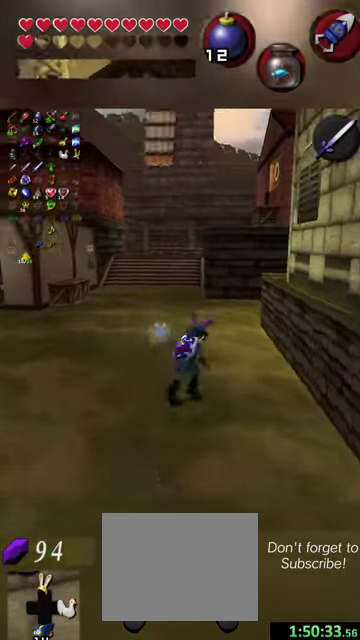
{"dt_ms": 400, "buttons": [], "left_stick": "up", "events": [[300, "left_stick", "up"]]}
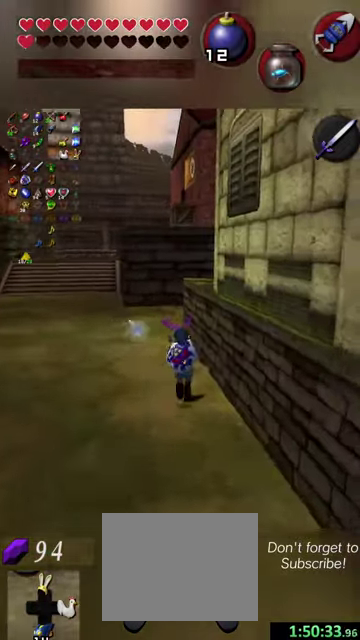
{"dt_ms": 600, "buttons": [], "left_stick": "up", "events": []}
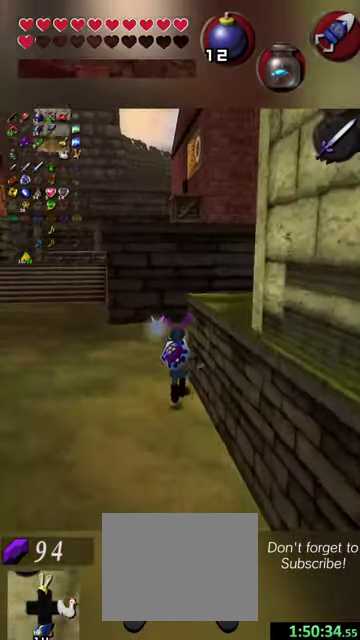
{"dt_ms": 400, "buttons": [], "left_stick": "up-right", "events": [[134, "left_stick", "up-right"]]}
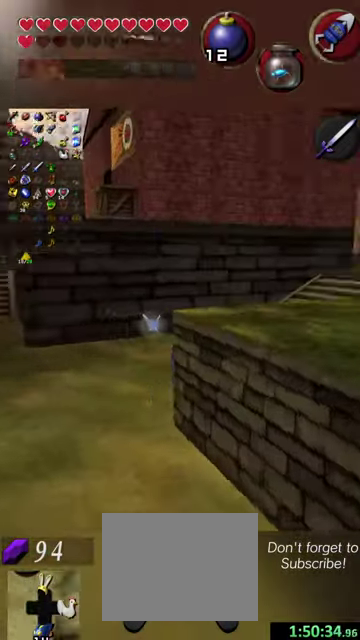
{"dt_ms": 600, "buttons": [], "left_stick": "up", "events": [[367, "left_stick", "up"]]}
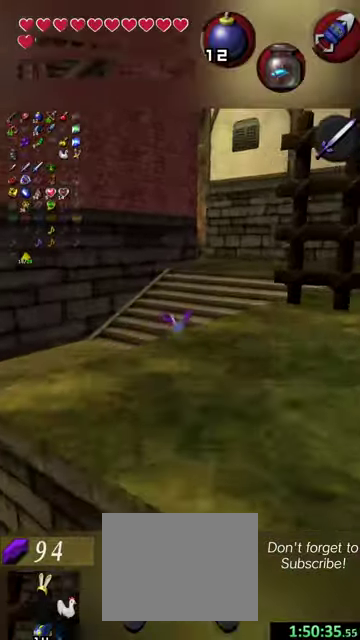
{"dt_ms": 500, "buttons": [], "left_stick": "up-right", "events": [[67, "left_stick", "up-right"]]}
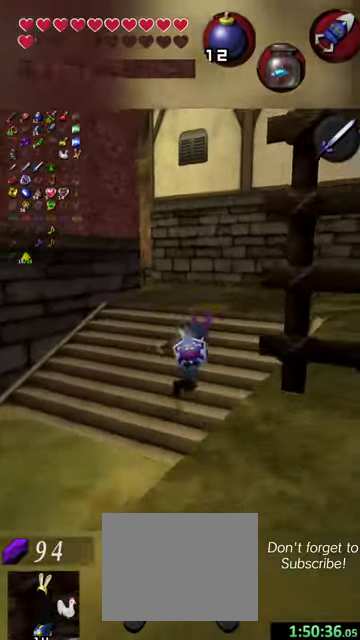
{"dt_ms": 500, "buttons": [], "left_stick": "up", "events": [[234, "left_stick", "up"]]}
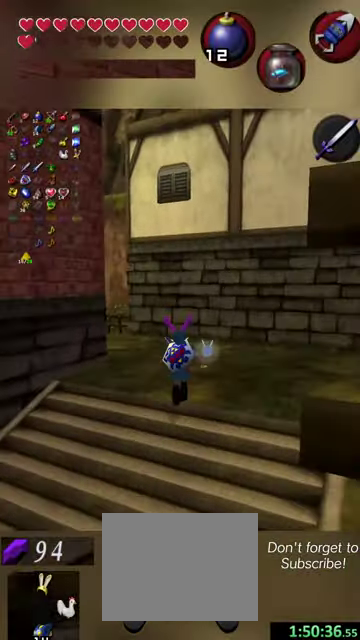
{"dt_ms": 500, "buttons": [], "left_stick": "up", "events": []}
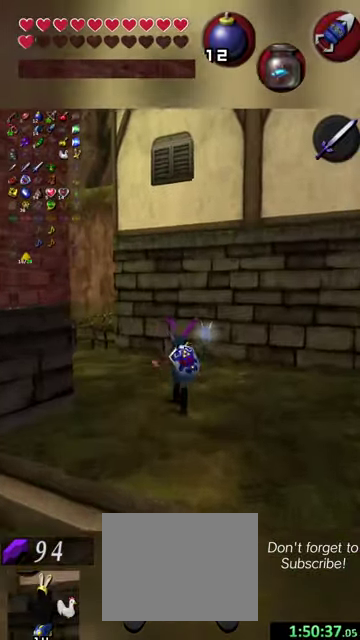
{"dt_ms": 500, "buttons": [], "left_stick": "up-left", "events": [[434, "left_stick", "up-left"]]}
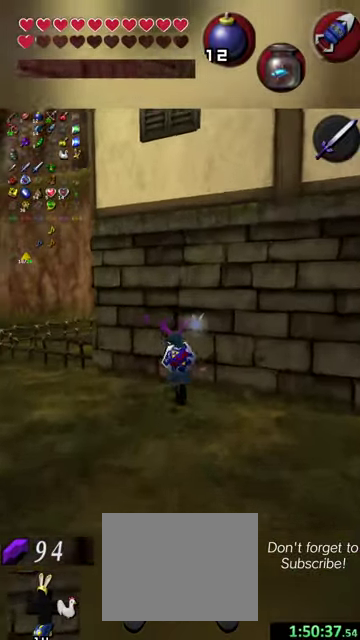
{"dt_ms": 500, "buttons": [], "left_stick": "up-left", "events": []}
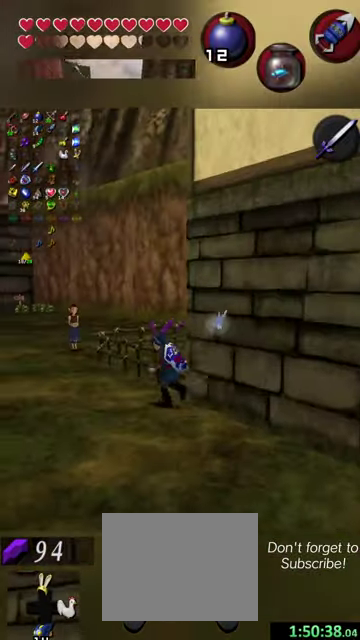
{"dt_ms": 300, "buttons": [], "left_stick": "up", "events": [[167, "left_stick", "up"]]}
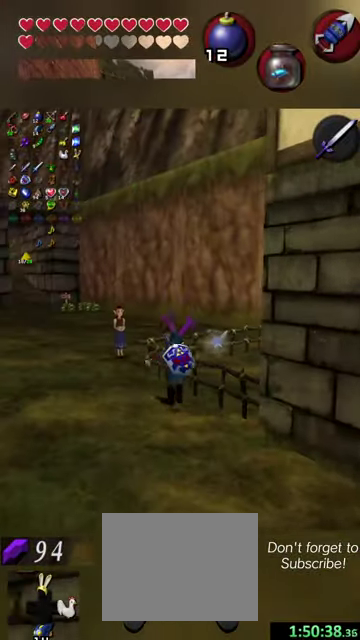
{"dt_ms": 600, "buttons": [], "left_stick": "up", "events": [[134, "left_stick", "up-left"], [367, "left_stick", "up"]]}
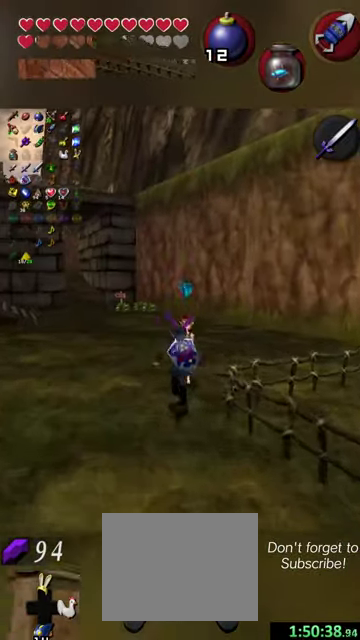
{"dt_ms": 600, "buttons": [], "left_stick": "center", "events": [[200, "left_stick", "up-left"], [467, "left_stick", "up"], [534, "left_stick", "center"]]}
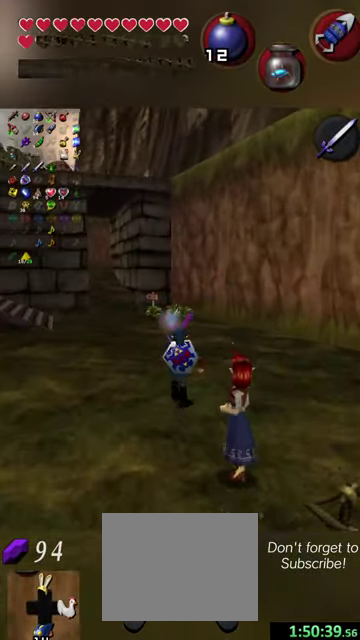
{"dt_ms": 500, "buttons": [], "left_stick": "center", "events": []}
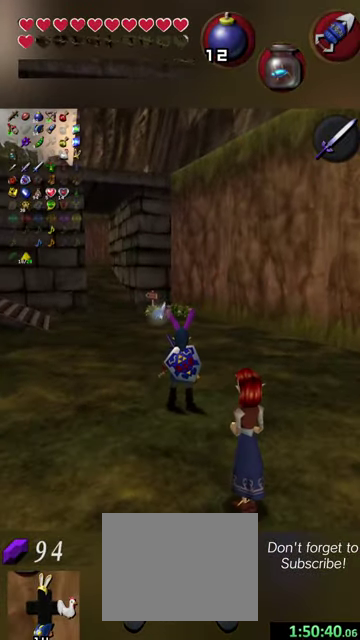
{"dt_ms": 300, "buttons": [], "left_stick": "down", "events": [[300, "left_stick", "down"]]}
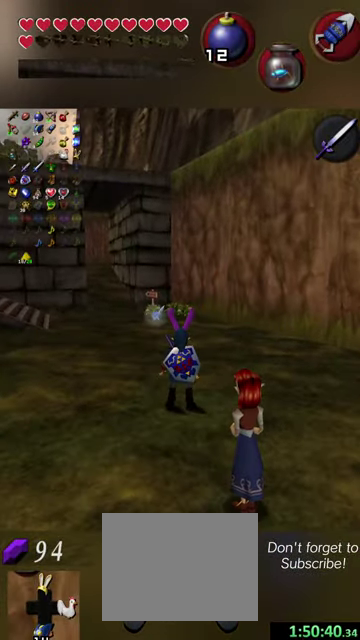
{"dt_ms": 600, "buttons": [], "left_stick": "center", "events": [[300, "left_stick", "down-right"], [434, "left_stick", "center"]]}
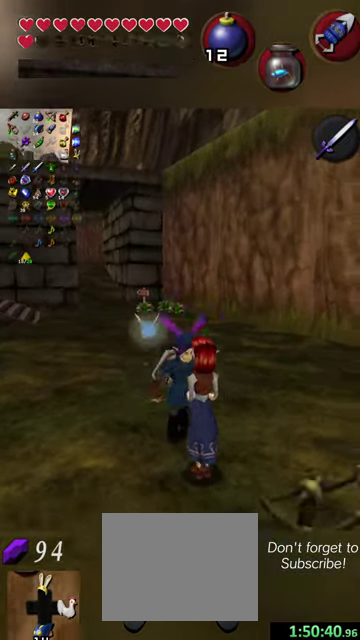
{"dt_ms": 600, "buttons": [], "left_stick": "center", "events": []}
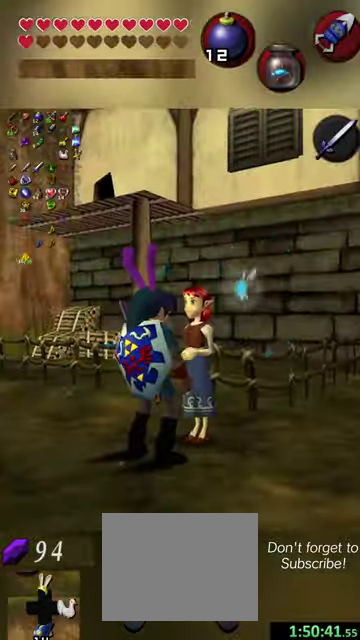
{"dt_ms": 400, "buttons": [], "left_stick": "center", "events": []}
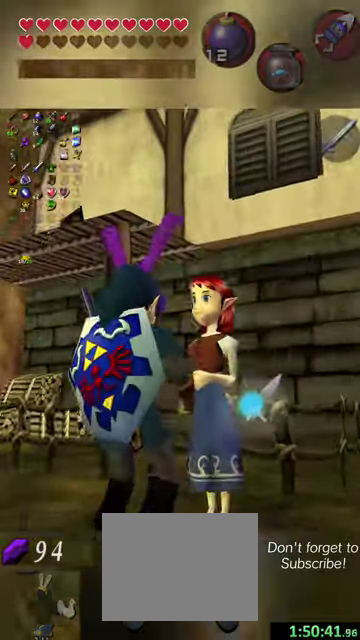
{"dt_ms": 600, "buttons": [], "left_stick": "center", "events": []}
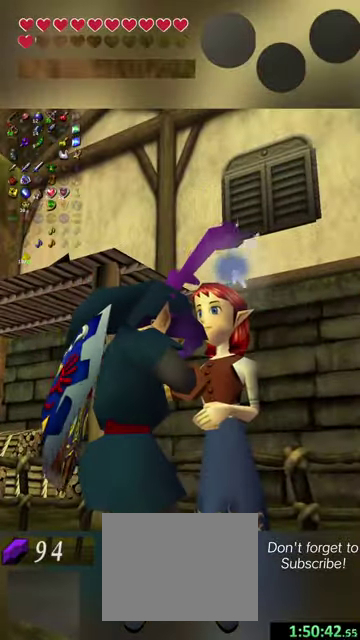
{"dt_ms": 500, "buttons": [], "left_stick": "center", "events": []}
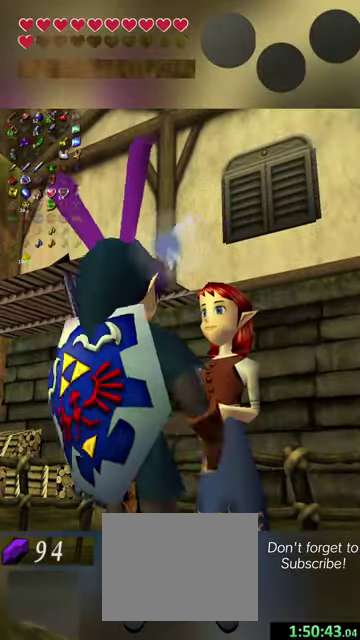
{"dt_ms": 700, "buttons": ["Y"], "left_stick": "center", "events": [[634, "Y", "down"]]}
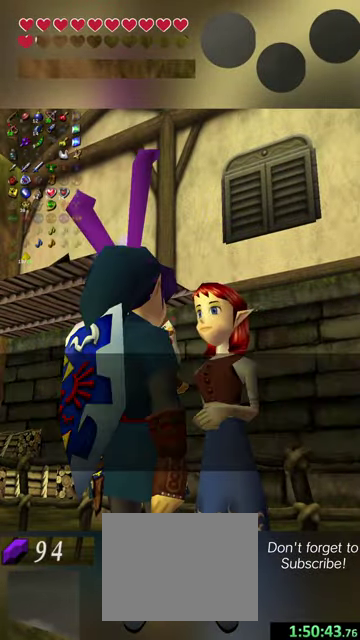
{"dt_ms": 300, "buttons": ["Y"], "left_stick": "center", "events": []}
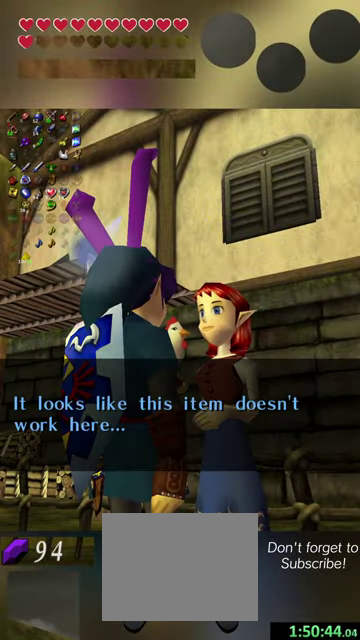
{"dt_ms": 500, "buttons": [], "left_stick": "center", "events": [[434, "Y", "up"]]}
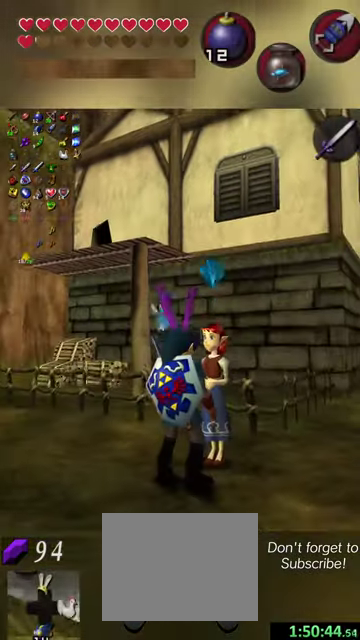
{"dt_ms": 300, "buttons": [], "left_stick": "center", "events": []}
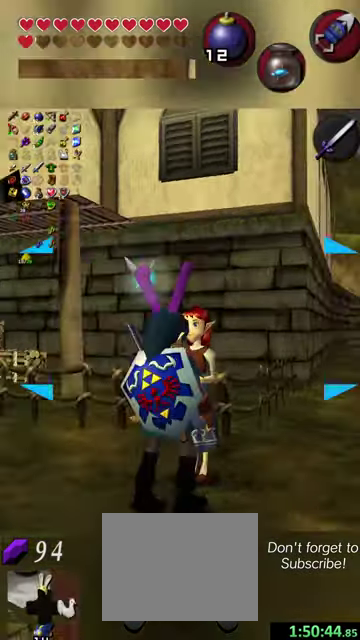
{"dt_ms": 500, "buttons": [], "left_stick": "center", "events": [[100, "left_stick", "down-left"], [334, "left_stick", "center"]]}
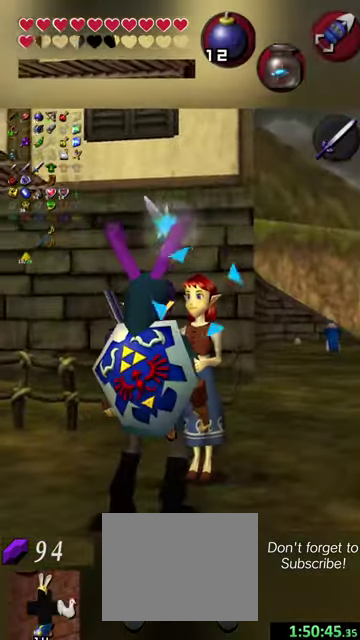
{"dt_ms": 600, "buttons": [], "left_stick": "center", "events": [[200, "X", "down"], [300, "X", "up"]]}
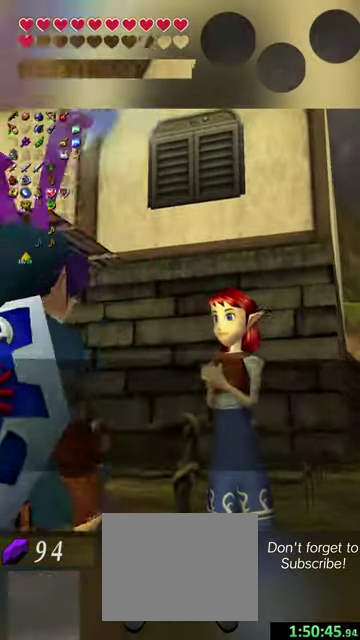
{"dt_ms": 600, "buttons": ["Y"], "left_stick": "center", "events": [[267, "Y", "down"]]}
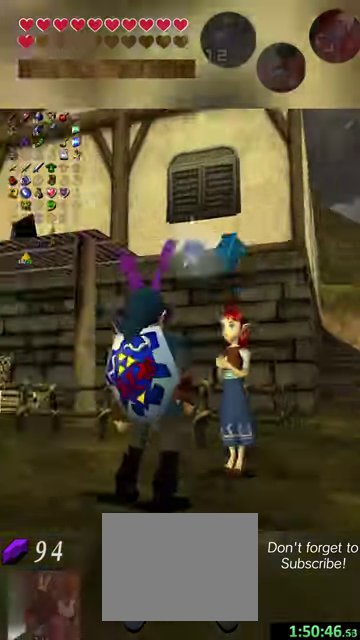
{"dt_ms": 500, "buttons": [], "left_stick": "right", "events": [[267, "Y", "up"], [267, "left_stick", "right"]]}